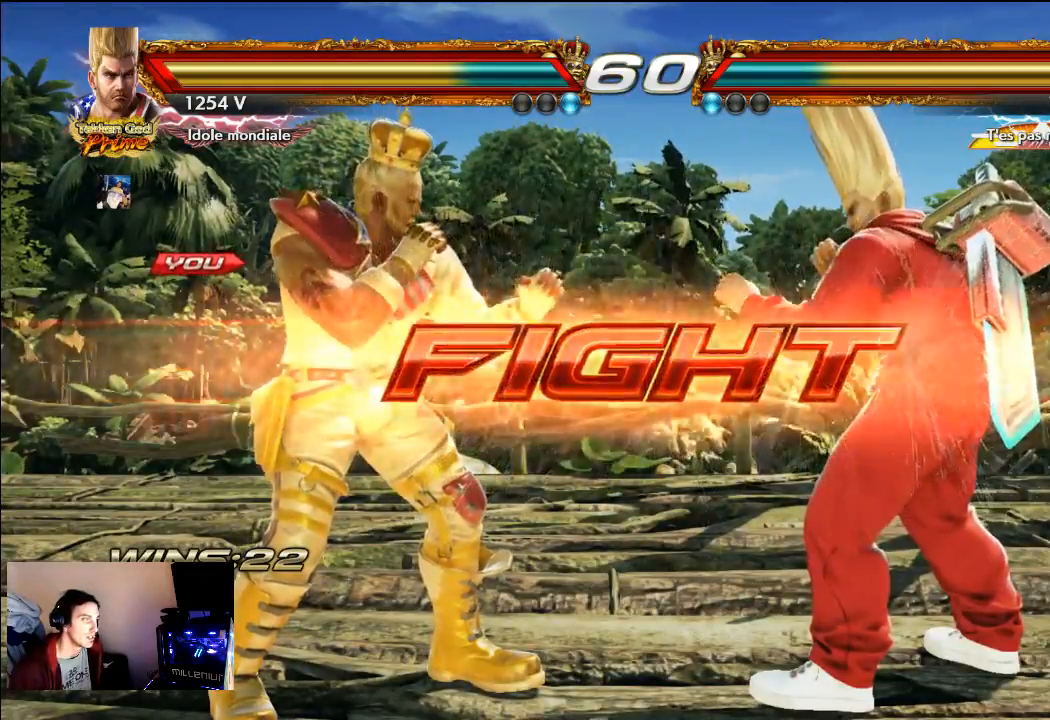
Gameplay with a controller (PlayStation layout); each line is a JSON object with the inputs held at the frame after it. "events" lists button and stick changes between this image and that frame as [ms after this image, input, new state], when the widget could be followed in between. Not read: L3 R3.
{"buttons": ["SQUARE"], "left_stick": "center", "right_stick": "center", "events": [[467, "SQUARE", "down"]]}
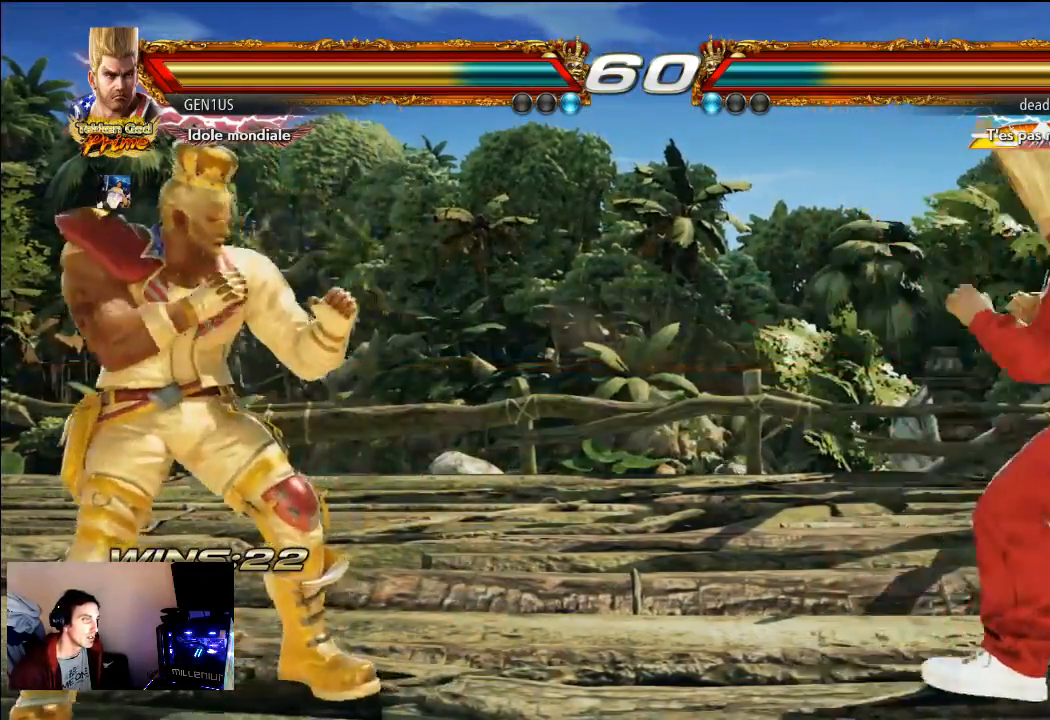
{"buttons": [], "left_stick": "center", "right_stick": "center", "events": [[333, "SQUARE", "up"]]}
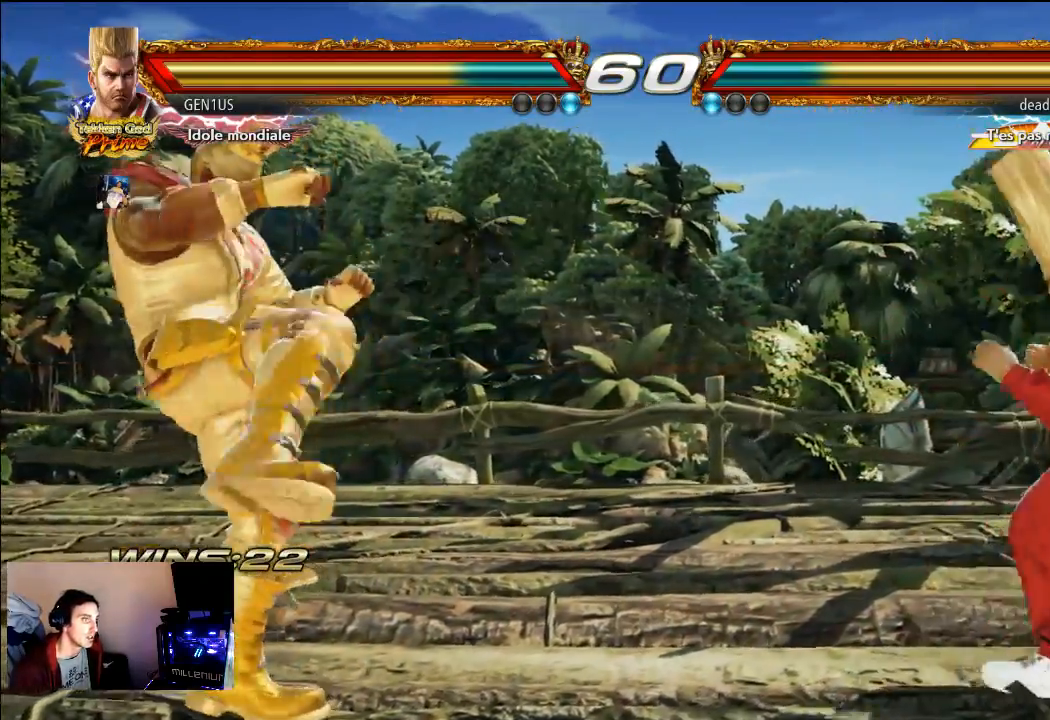
{"buttons": [], "left_stick": "center", "right_stick": "center", "events": [[267, "CROSS", "down"], [400, "CROSS", "up"]]}
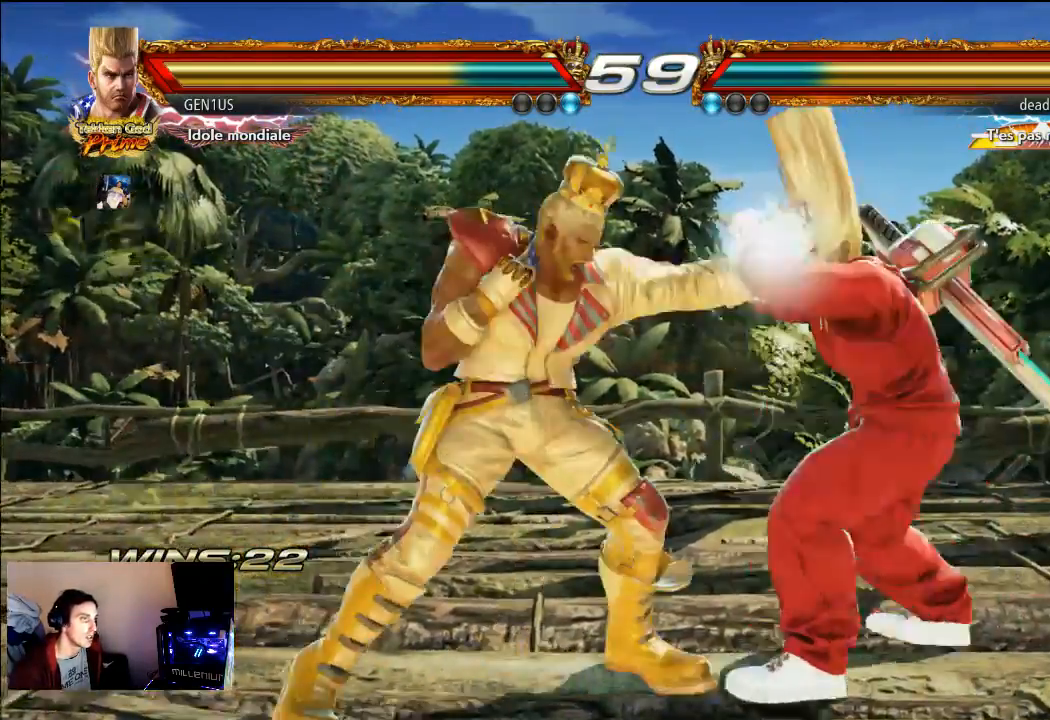
{"buttons": [], "left_stick": "center", "right_stick": "center", "events": [[267, "SQUARE", "down"], [367, "SQUARE", "up"]]}
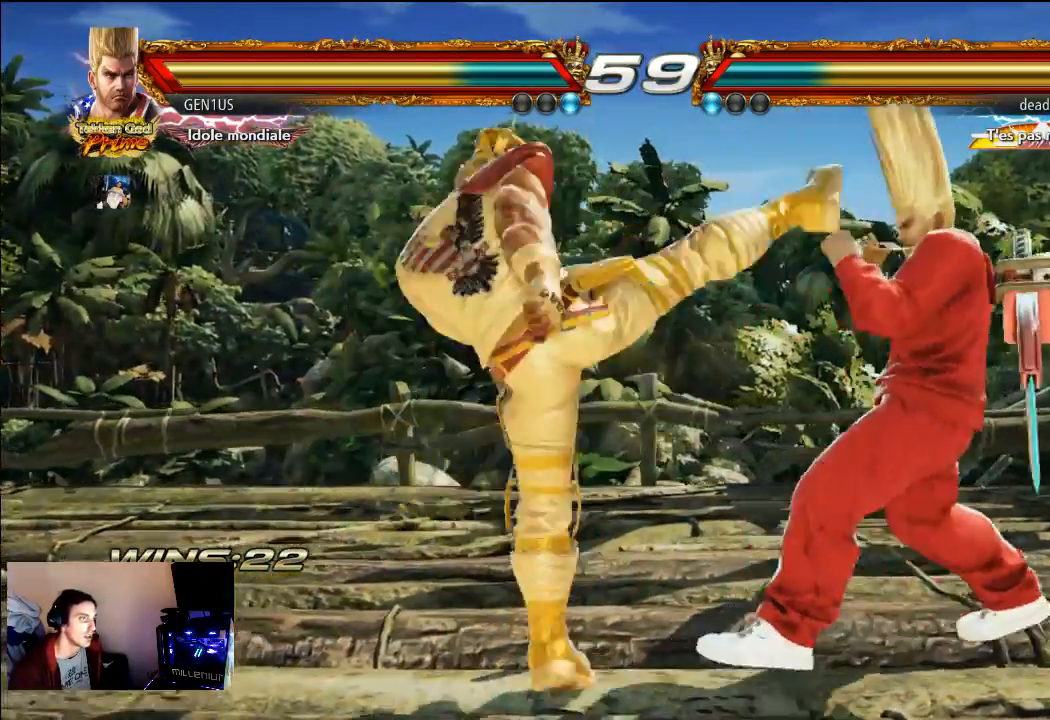
{"buttons": [], "left_stick": "center", "right_stick": "center", "events": []}
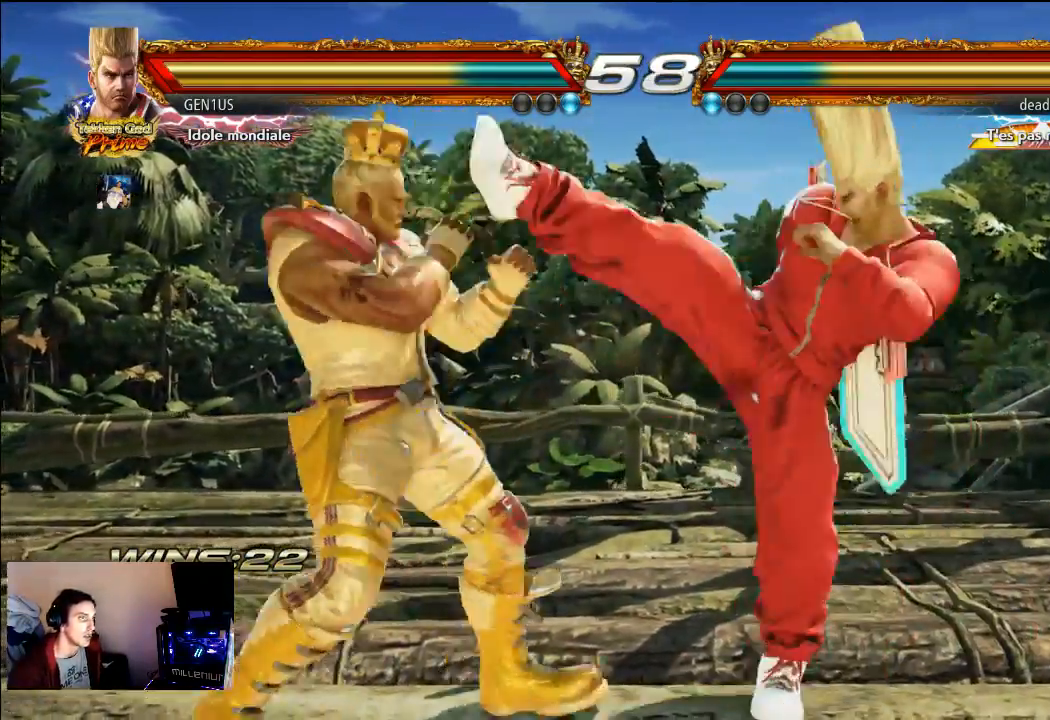
{"buttons": ["L2"], "left_stick": "center", "right_stick": "center", "events": [[500, "L2", "down"]]}
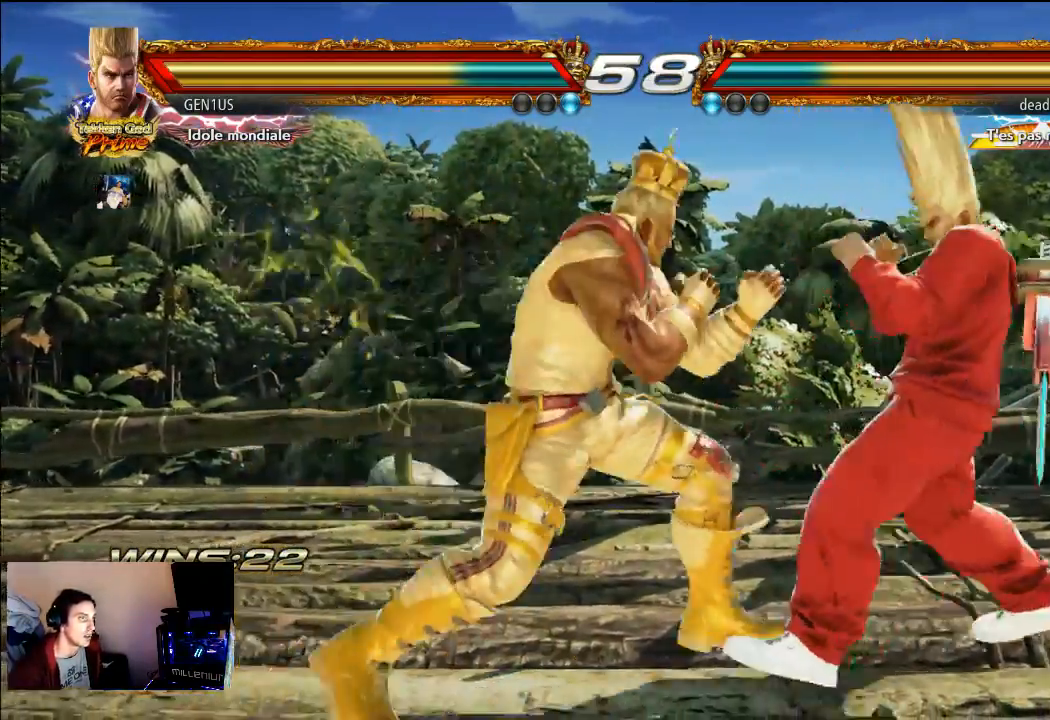
{"buttons": [], "left_stick": "center", "right_stick": "center", "events": [[67, "CROSS", "down"], [67, "L2", "up"], [500, "CROSS", "up"]]}
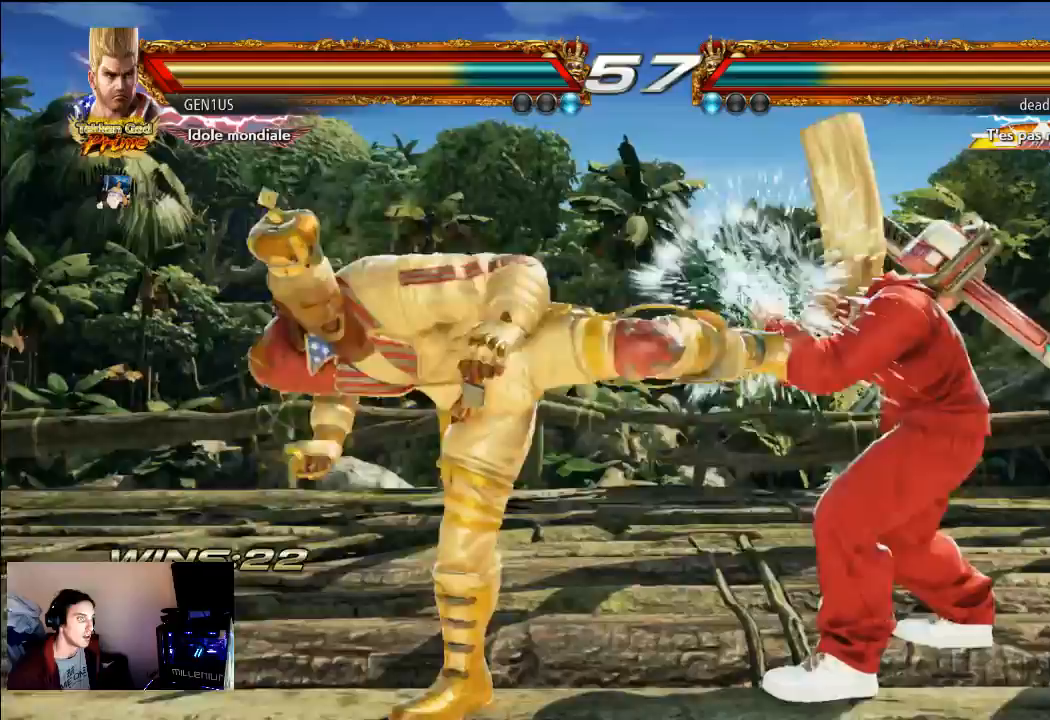
{"buttons": [], "left_stick": "center", "right_stick": "center", "events": []}
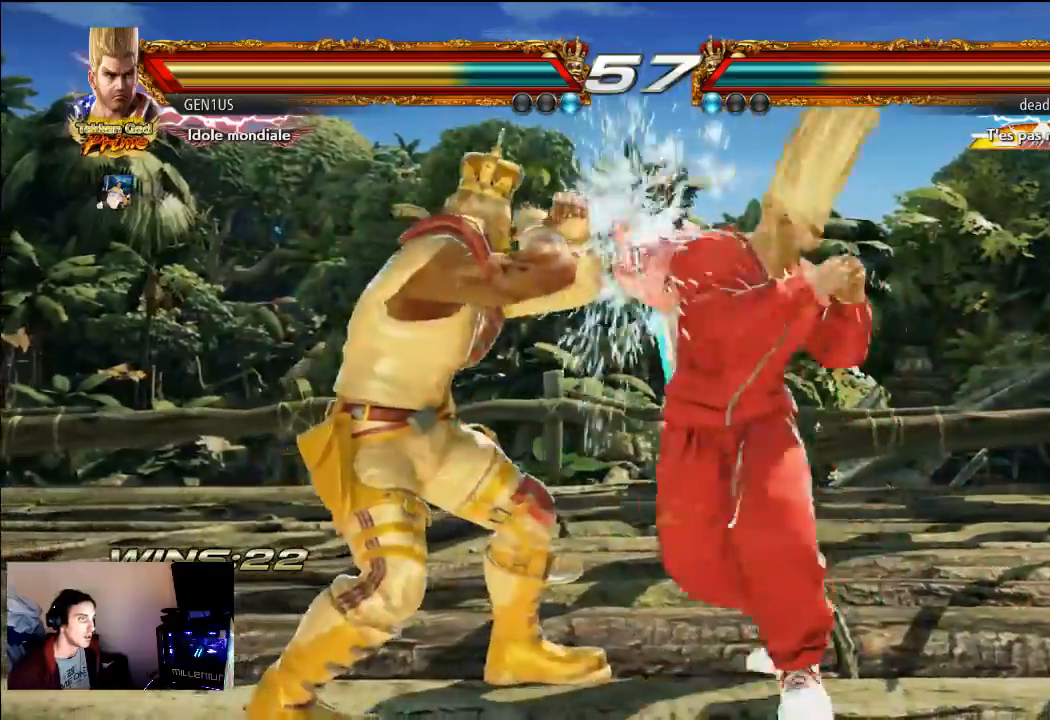
{"buttons": [], "left_stick": "center", "right_stick": "center", "events": []}
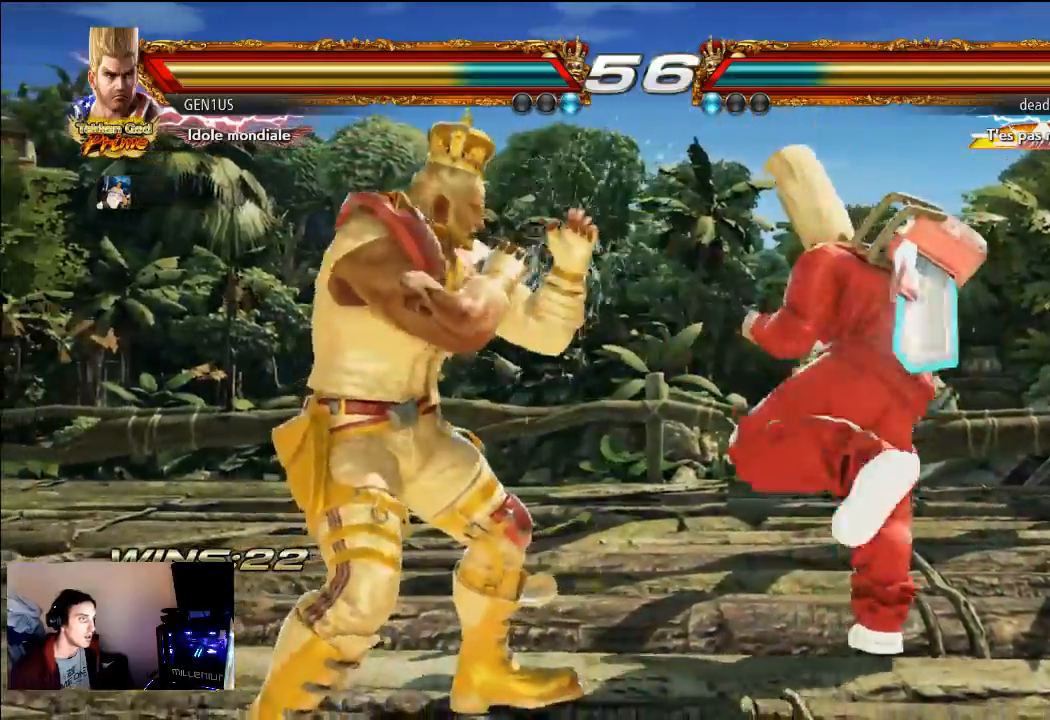
{"buttons": [], "left_stick": "center", "right_stick": "center", "events": []}
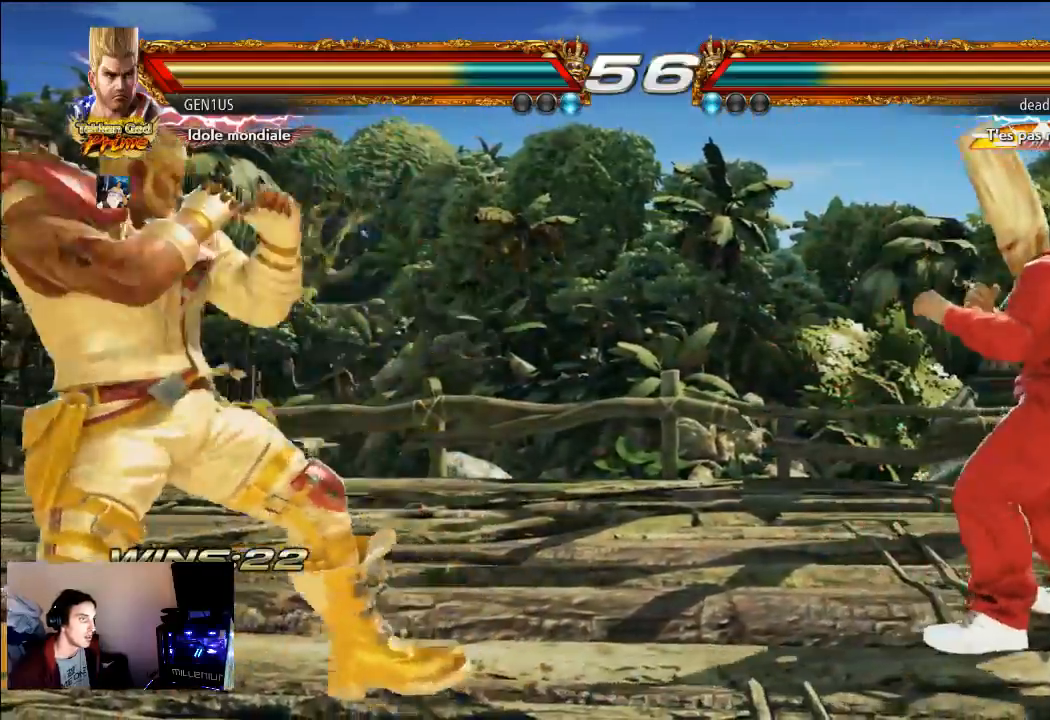
{"buttons": [], "left_stick": "center", "right_stick": "center", "events": []}
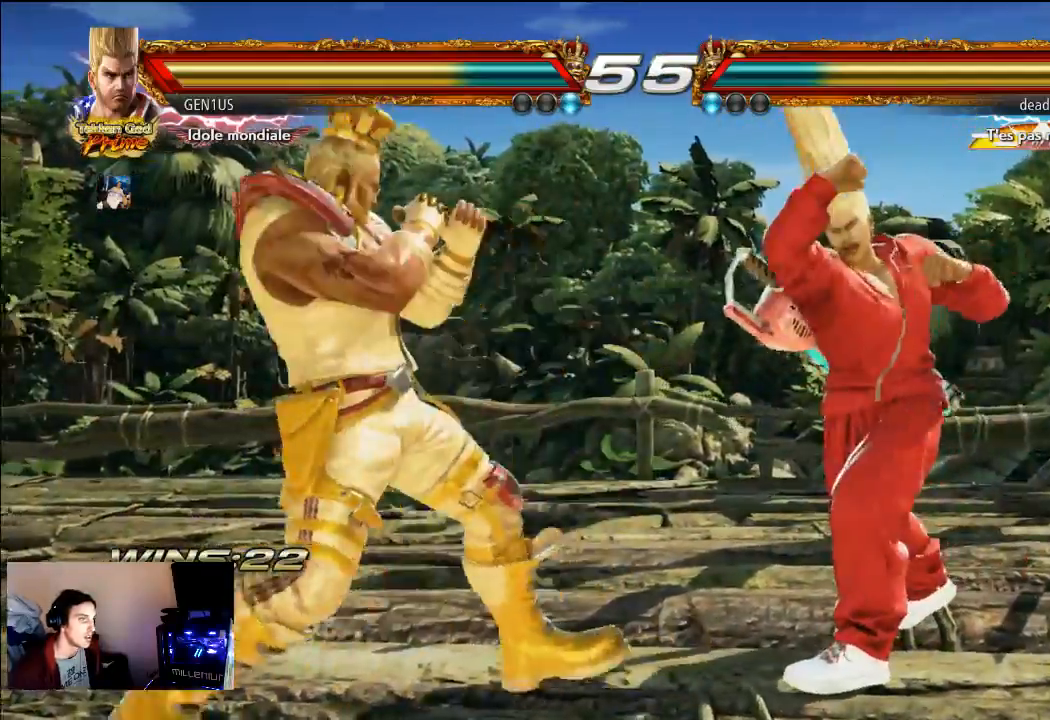
{"buttons": ["CROSS"], "left_stick": "center", "right_stick": "center", "events": [[333, "L2", "down"], [367, "L2", "up"], [400, "CROSS", "down"], [433, "L2", "down"], [467, "L2", "up"]]}
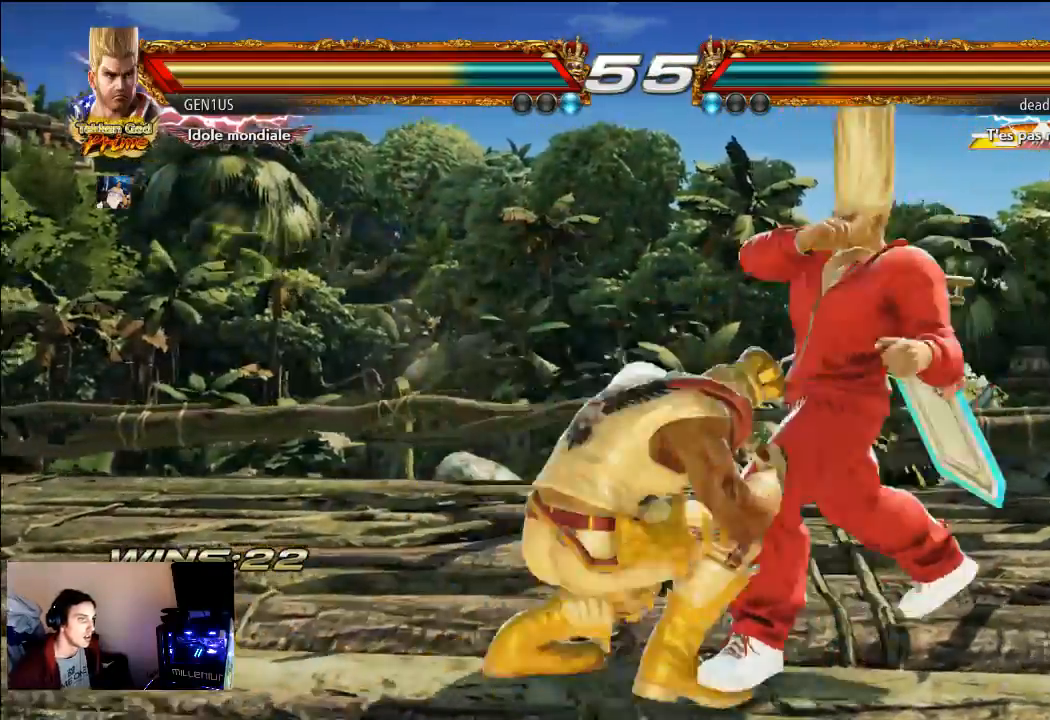
{"buttons": ["CROSS"], "left_stick": "center", "right_stick": "center", "events": []}
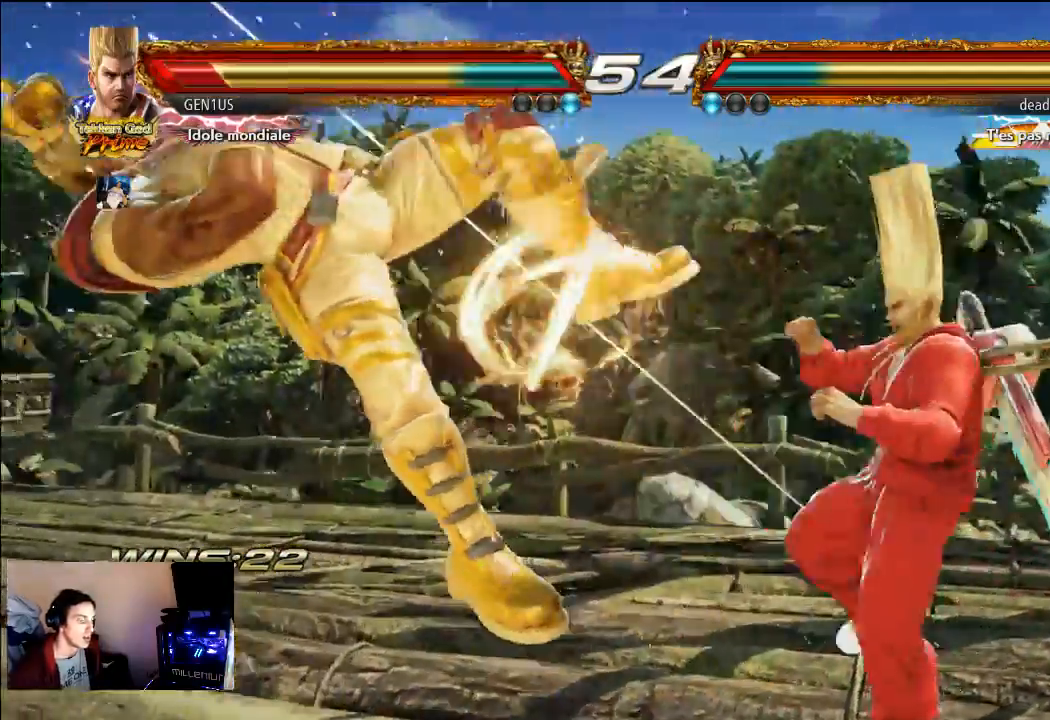
{"buttons": ["CROSS"], "left_stick": "center", "right_stick": "center", "events": []}
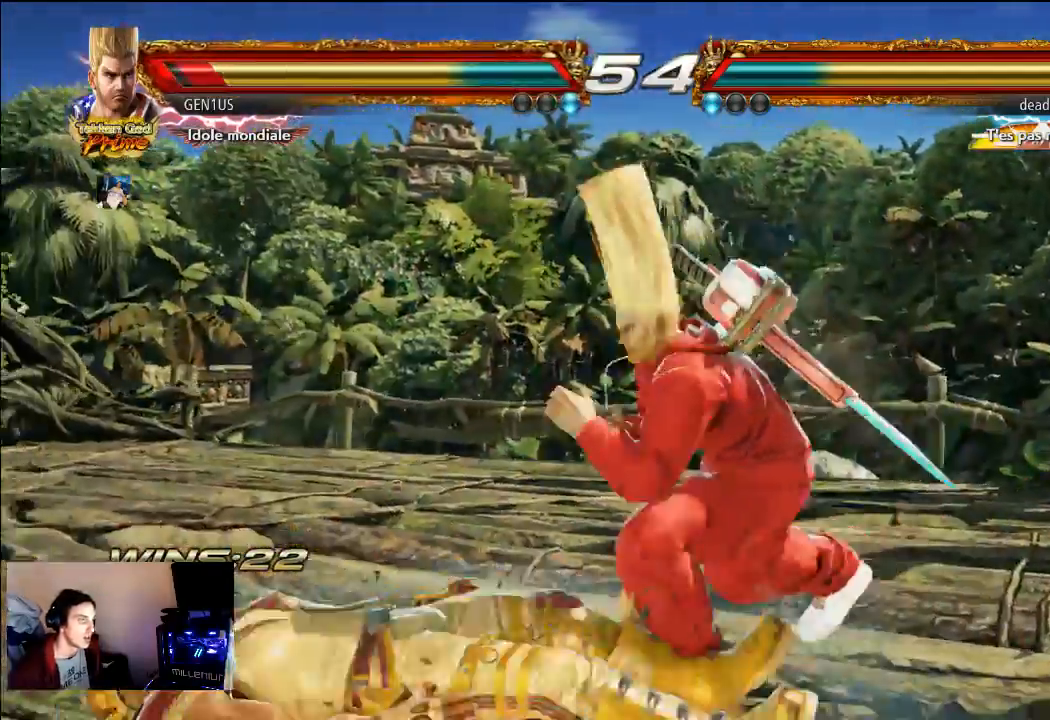
{"buttons": ["CROSS"], "left_stick": "center", "right_stick": "center", "events": [[233, "CROSS", "up"], [500, "CROSS", "down"]]}
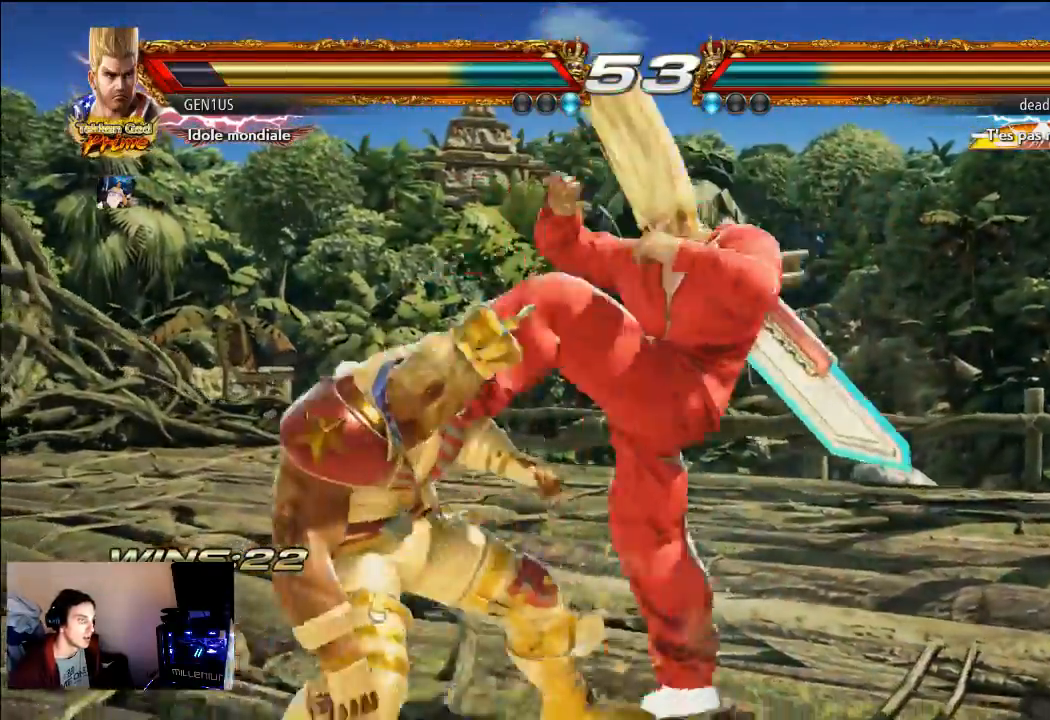
{"buttons": ["TRIANGLE"], "left_stick": "center", "right_stick": "center", "events": [[133, "CROSS", "up"], [133, "TRIANGLE", "down"]]}
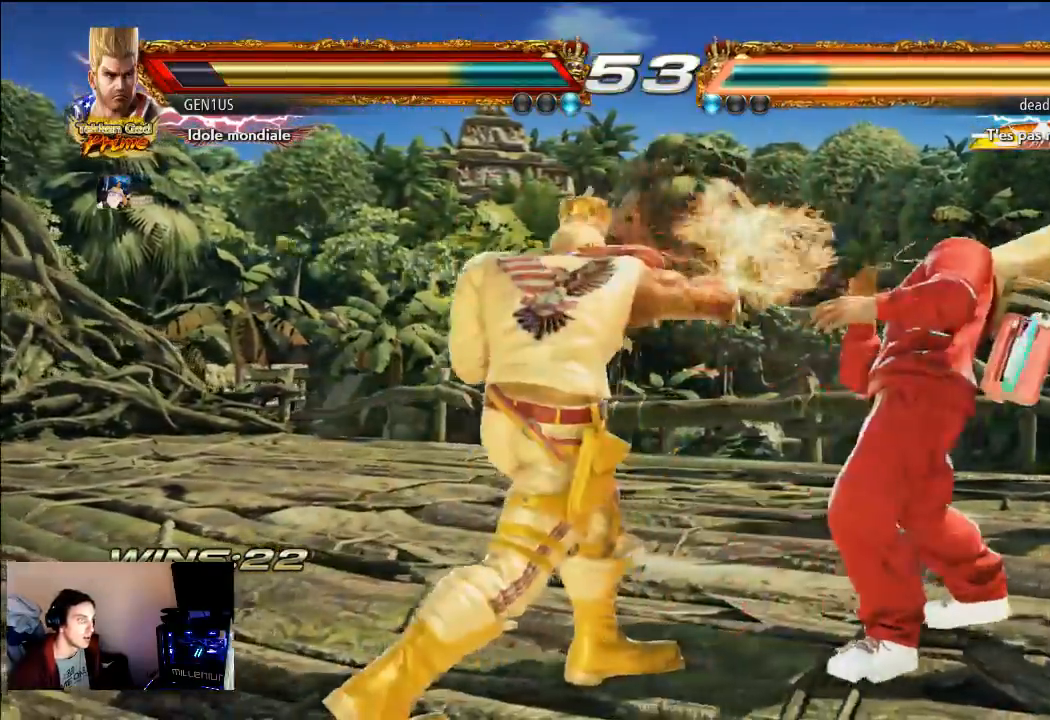
{"buttons": ["CROSS"], "left_stick": "center", "right_stick": "center", "events": [[83, "TRIANGLE", "up"], [300, "L2", "down"], [333, "CROSS", "down"], [433, "L2", "up"]]}
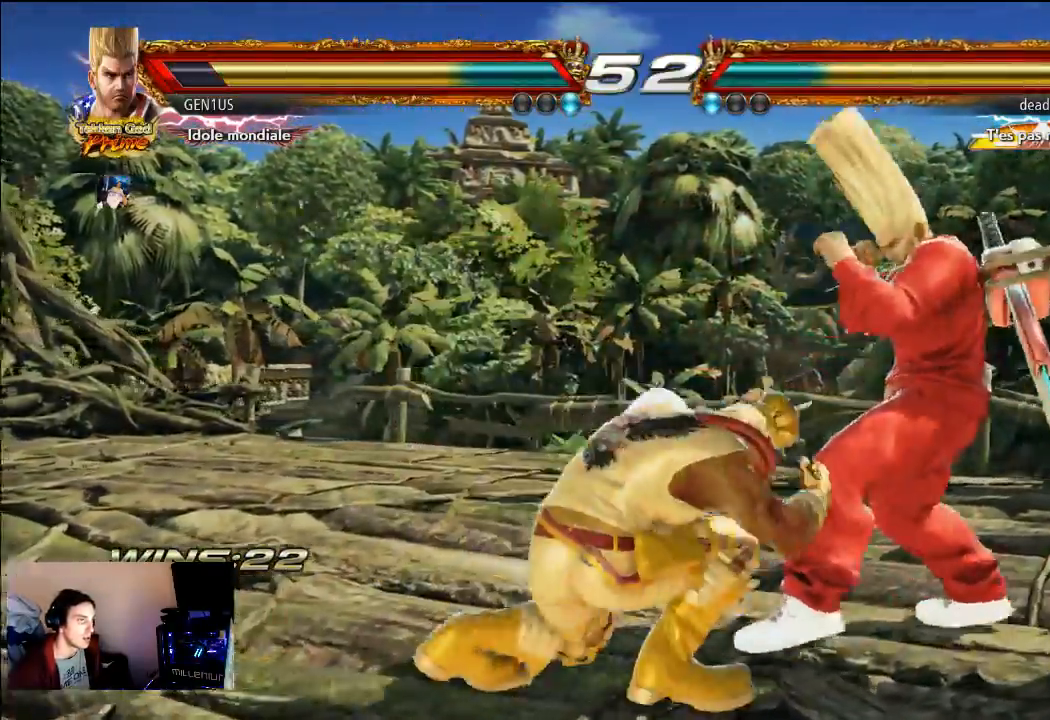
{"buttons": [], "left_stick": "center", "right_stick": "center", "events": [[400, "CROSS", "up"]]}
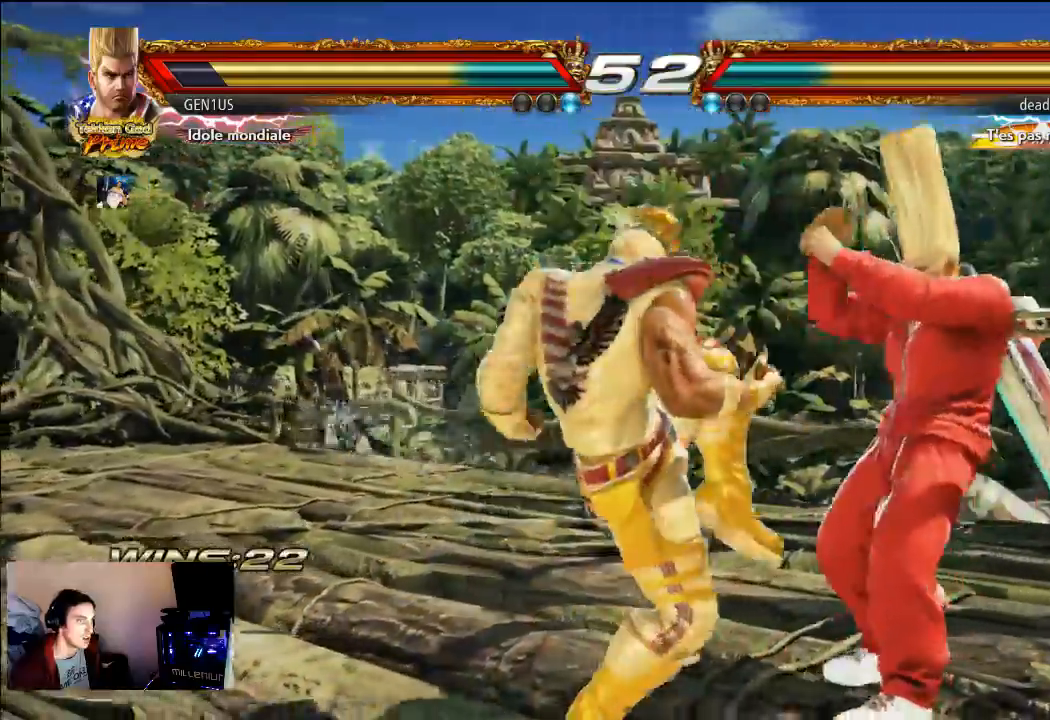
{"buttons": [], "left_stick": "center", "right_stick": "center", "events": []}
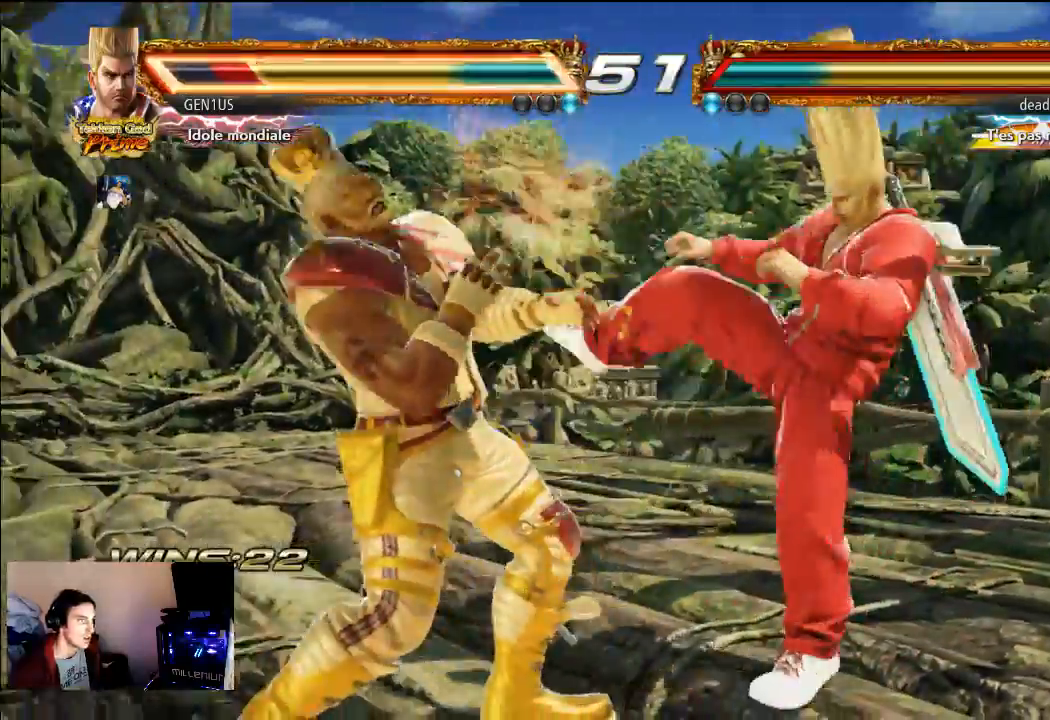
{"buttons": [], "left_stick": "center", "right_stick": "center", "events": []}
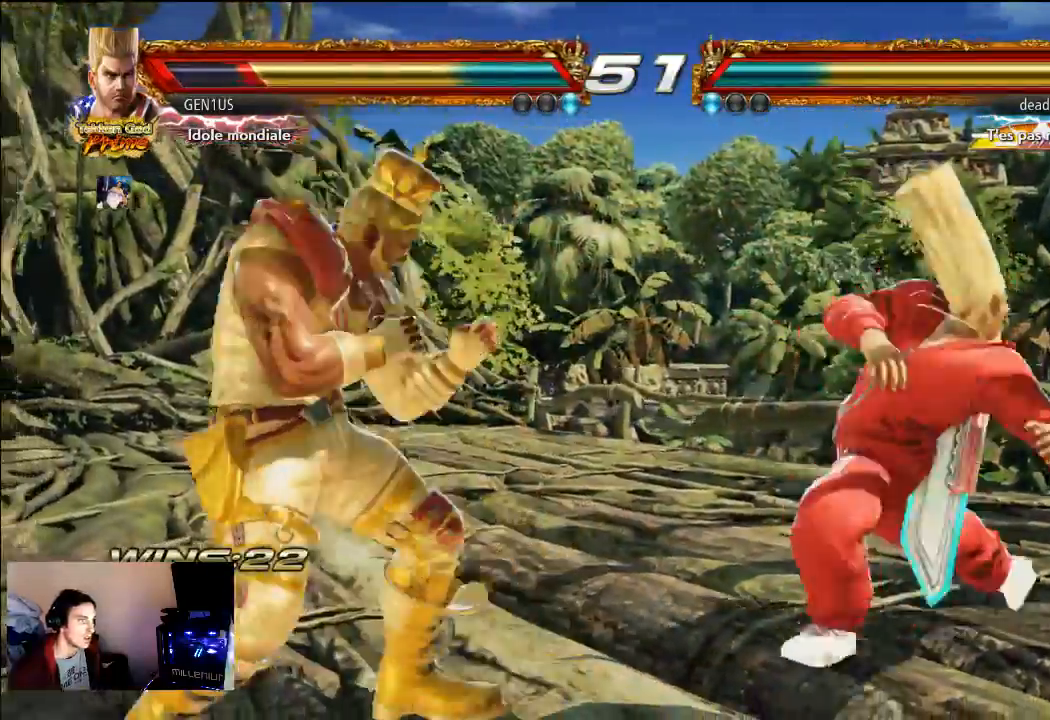
{"buttons": [], "left_stick": "center", "right_stick": "center", "events": []}
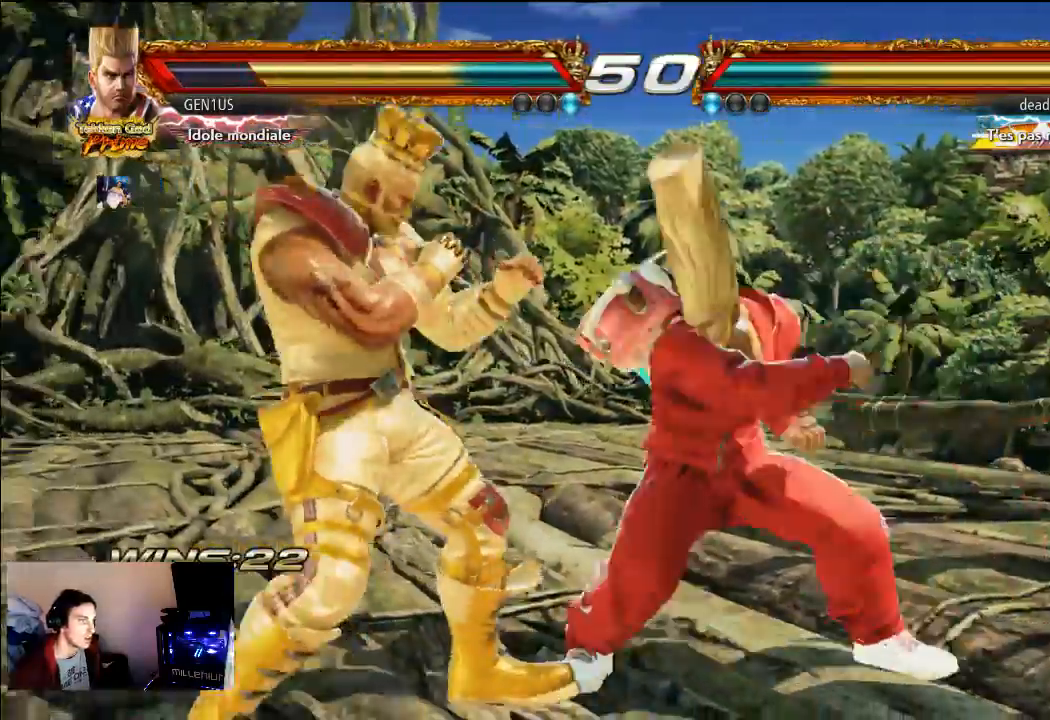
{"buttons": ["CROSS"], "left_stick": "center", "right_stick": "center", "events": [[33, "TRIANGLE", "down"], [100, "TRIANGLE", "up"], [167, "CROSS", "down"]]}
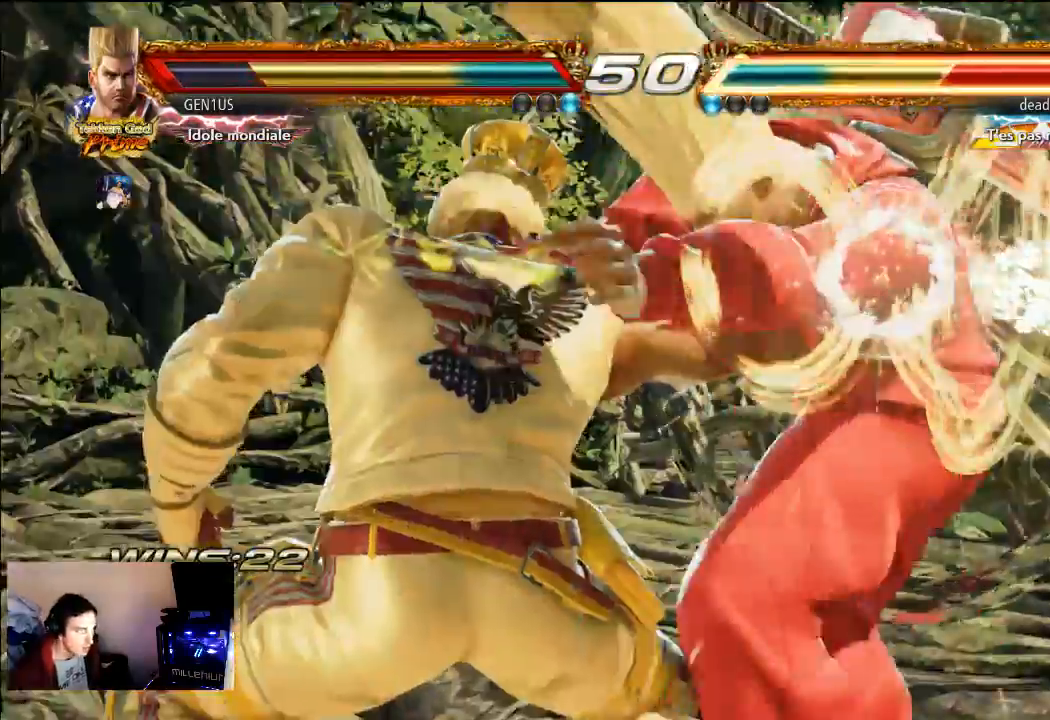
{"buttons": [], "left_stick": "center", "right_stick": "center", "events": [[67, "CROSS", "up"]]}
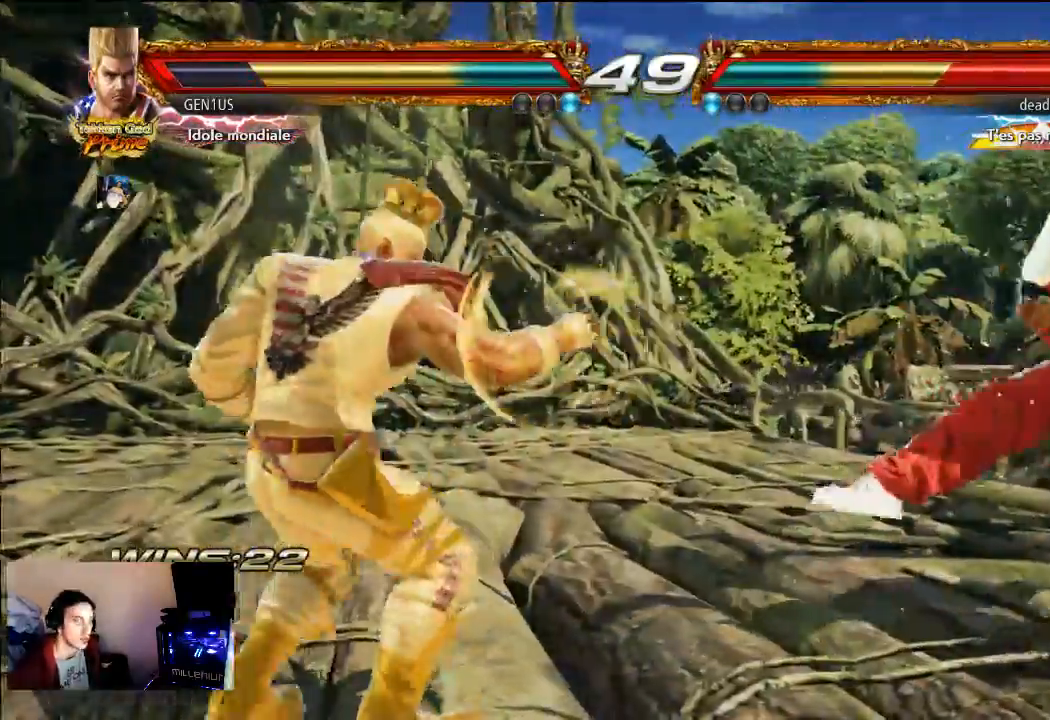
{"buttons": [], "left_stick": "center", "right_stick": "center", "events": []}
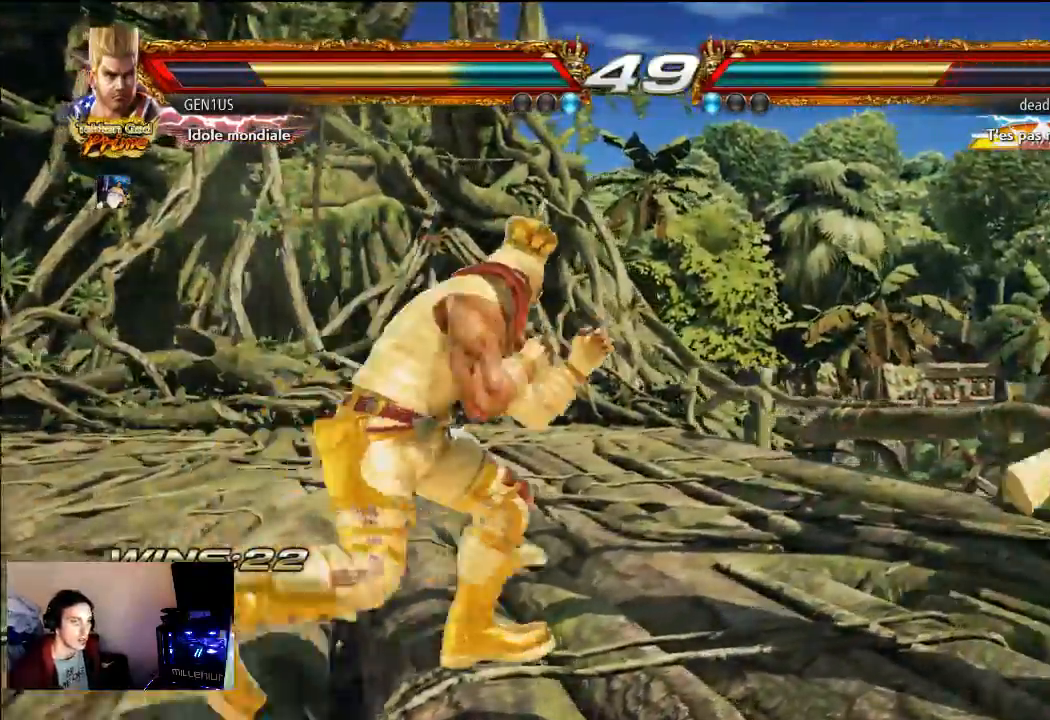
{"buttons": [], "left_stick": "center", "right_stick": "center", "events": [[233, "CROSS", "down"], [300, "CROSS", "up"], [400, "TRIANGLE", "down"], [467, "TRIANGLE", "up"]]}
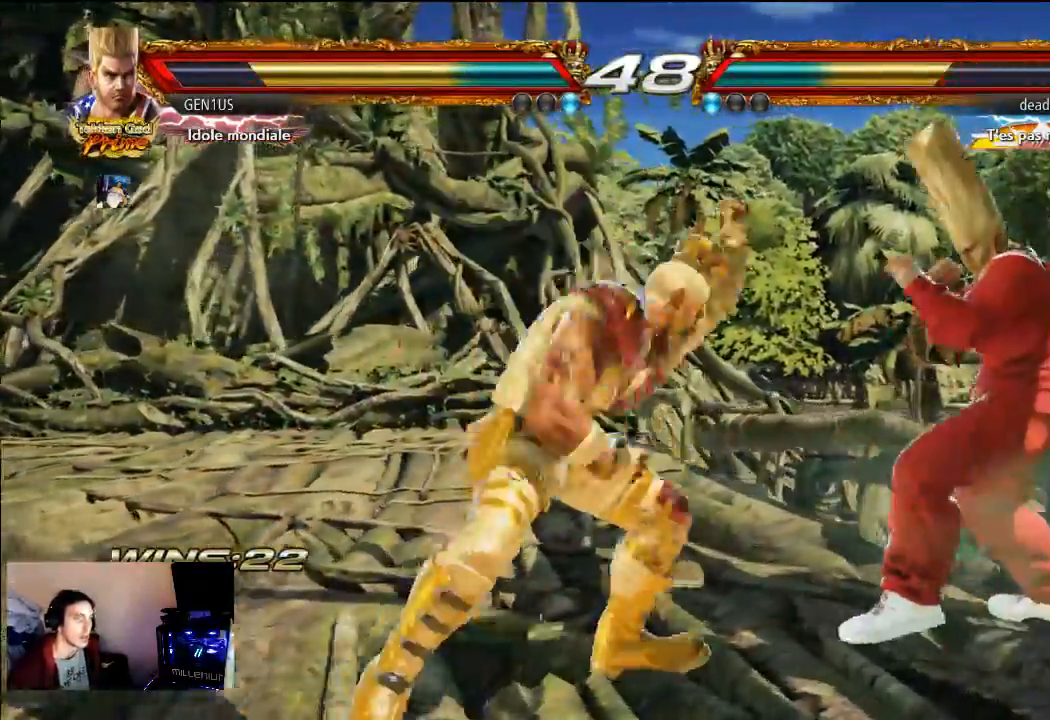
{"buttons": ["CROSS"], "left_stick": "center", "right_stick": "center", "events": [[267, "CROSS", "down"]]}
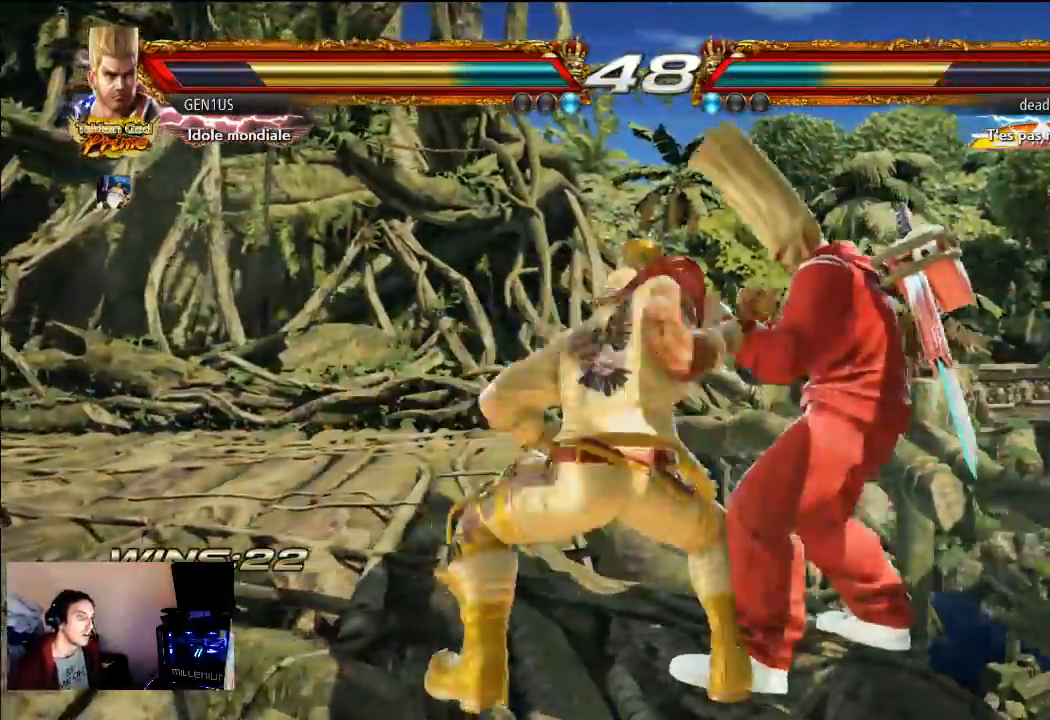
{"buttons": [], "left_stick": "center", "right_stick": "center", "events": [[283, "CROSS", "up"]]}
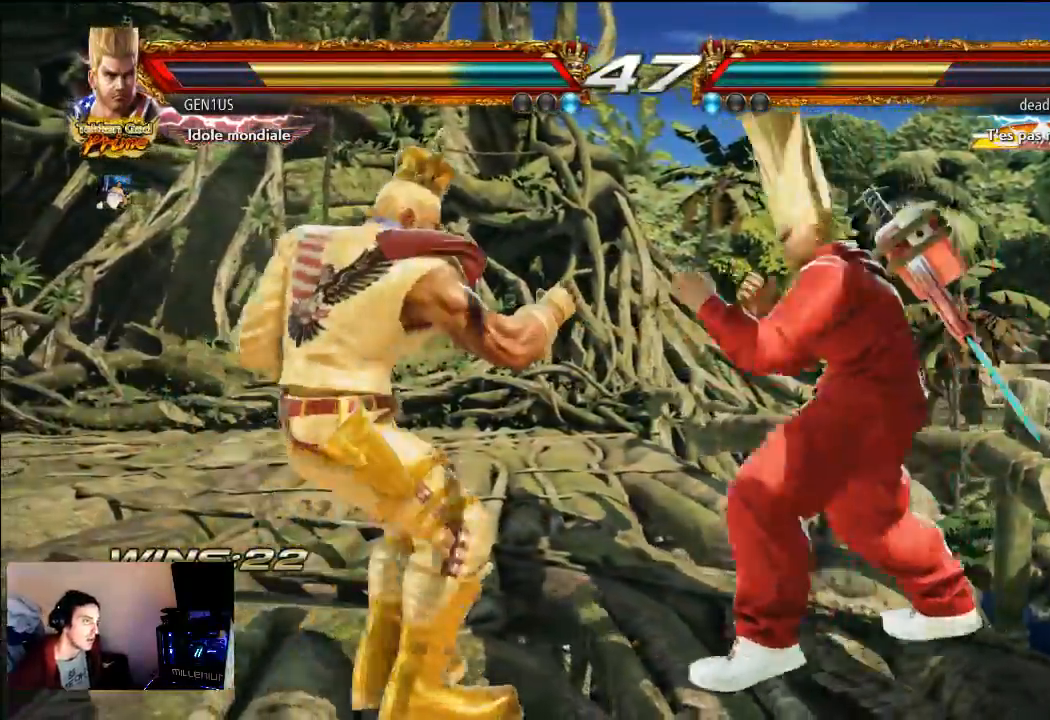
{"buttons": [], "left_stick": "center", "right_stick": "center", "events": []}
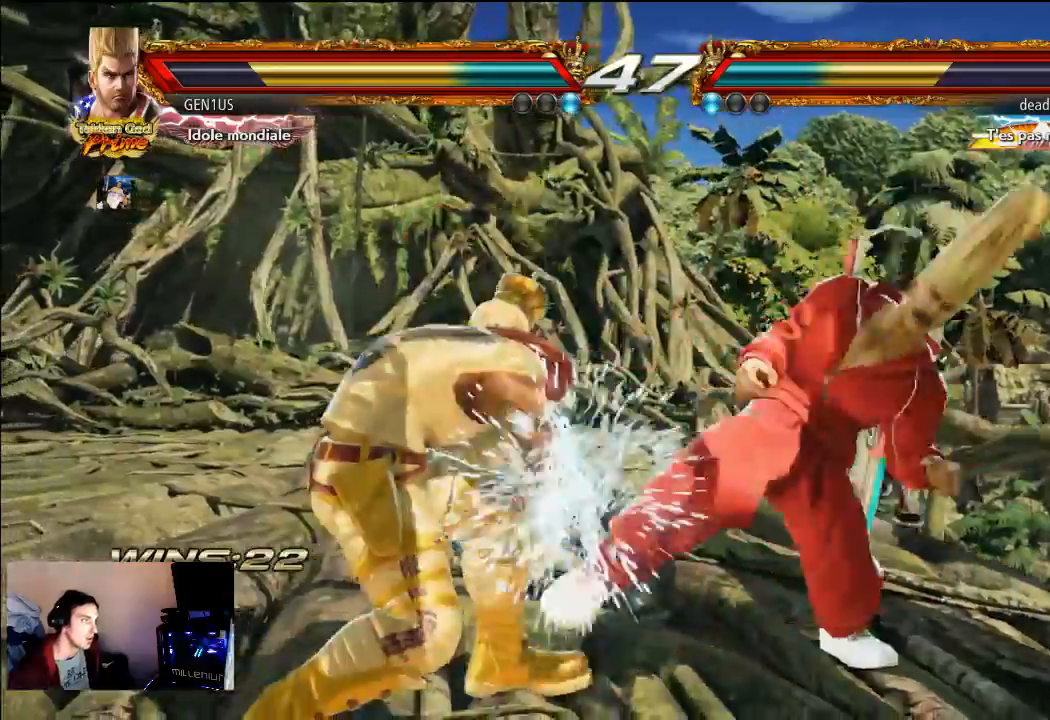
{"buttons": ["TRIANGLE"], "left_stick": "center", "right_stick": "center", "events": [[100, "TRIANGLE", "down"]]}
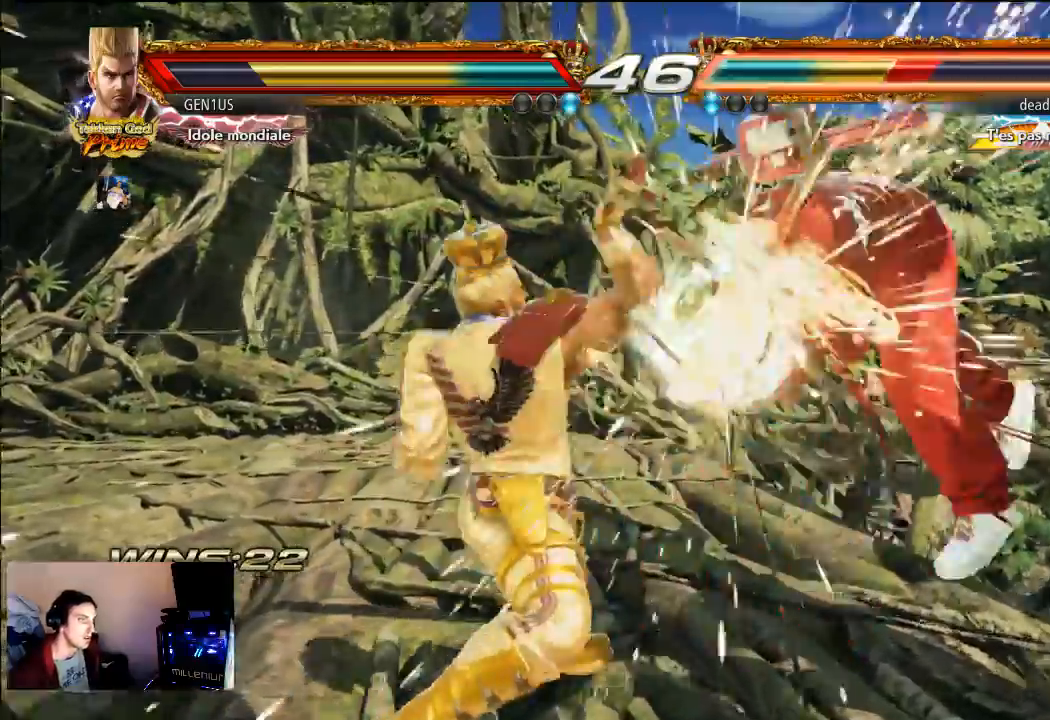
{"buttons": ["TRIANGLE"], "left_stick": "center", "right_stick": "center", "events": []}